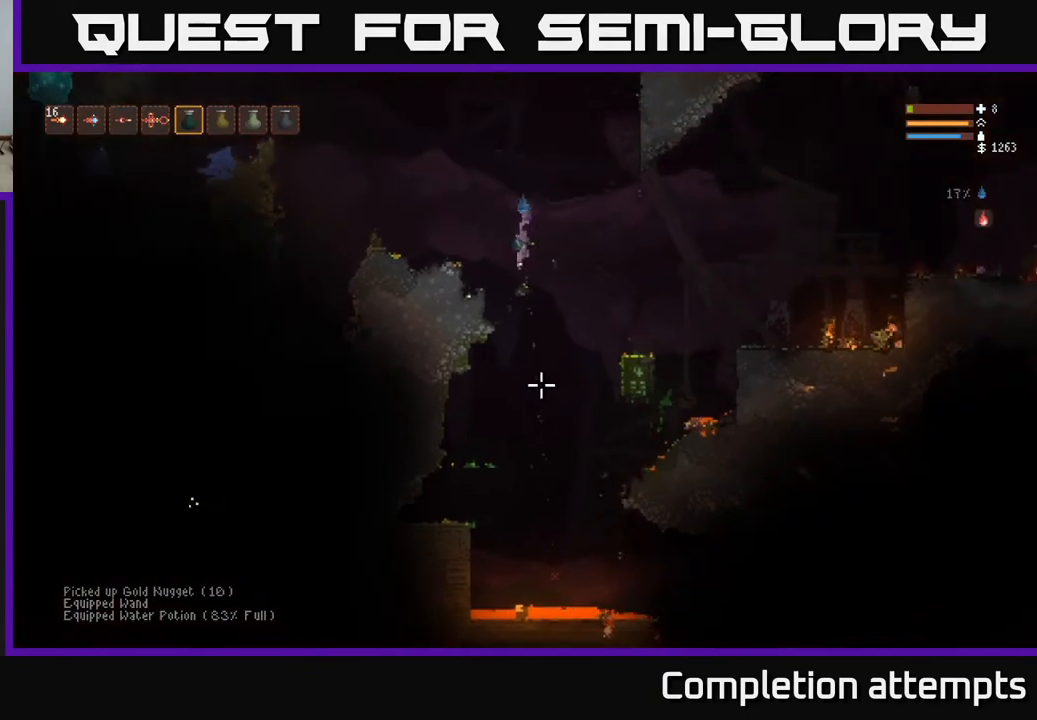
Gameplay with a controller (Xbox layout); each line is a JSON object with the inputs held at the frame after it. "events" lists button and stick changes between this image and that frame as [ms after this image, input, new state], when the widget could be followed in between.
{"buttons": [], "left_stick": "center", "right_stick": "down", "events": [[100, "L2", "up"], [167, "R2", "up"], [217, "R2", "down"], [317, "R2", "up"], [333, "left_stick", "right"], [350, "L2", "down"], [383, "R2", "down"], [450, "L2", "up"], [450, "left_stick", "center"], [467, "R2", "up"]]}
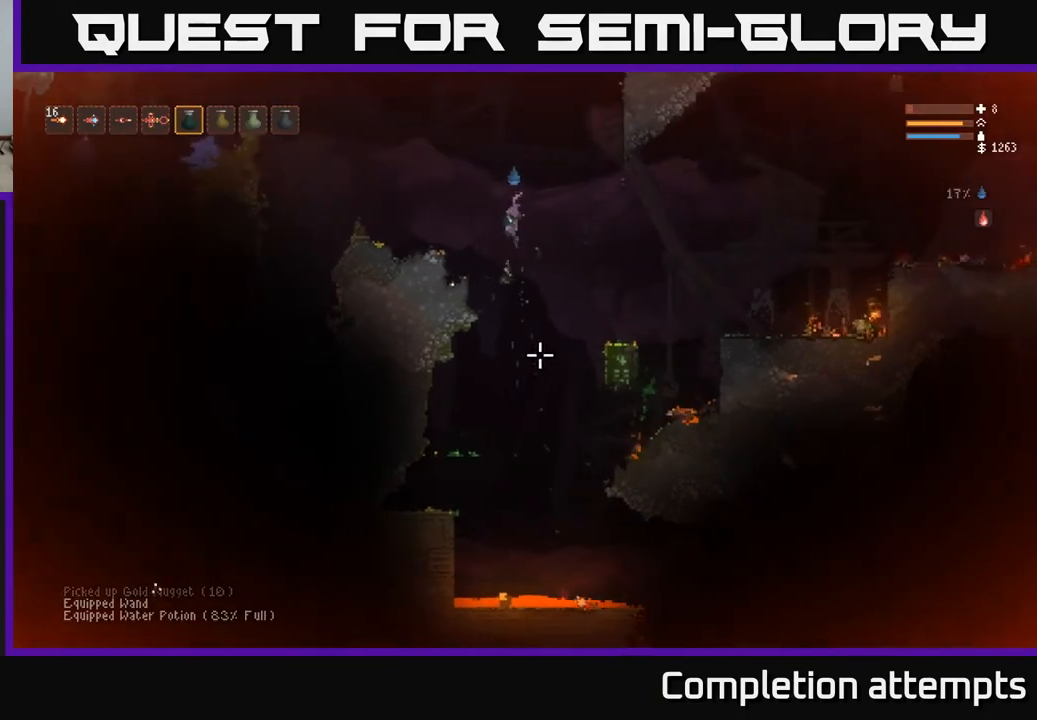
{"buttons": ["L2", "R2"], "left_stick": "left", "right_stick": "down", "events": [[33, "R2", "down"], [117, "R2", "up"], [183, "R2", "down"], [267, "R2", "up"], [333, "R2", "down"], [400, "L2", "down"], [417, "R2", "up"], [450, "left_stick", "left"], [483, "R2", "down"]]}
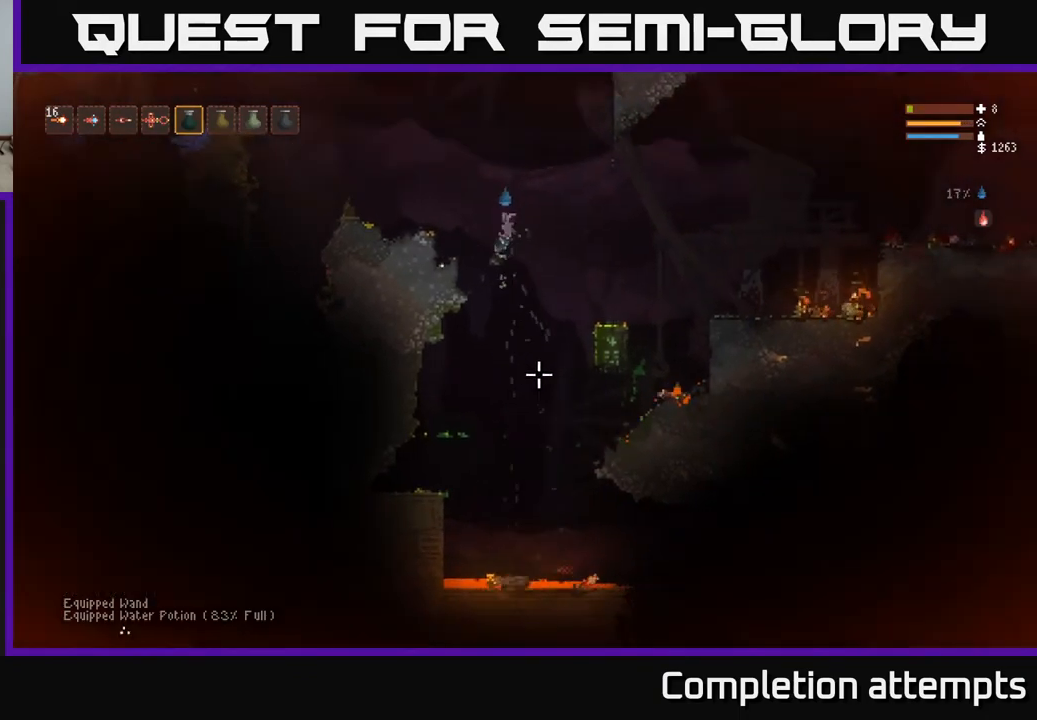
{"buttons": [], "left_stick": "left", "right_stick": "up-left", "events": [[67, "R2", "up"], [200, "L2", "up"], [300, "right_stick", "up-left"], [400, "L1", "down"], [483, "L1", "up"]]}
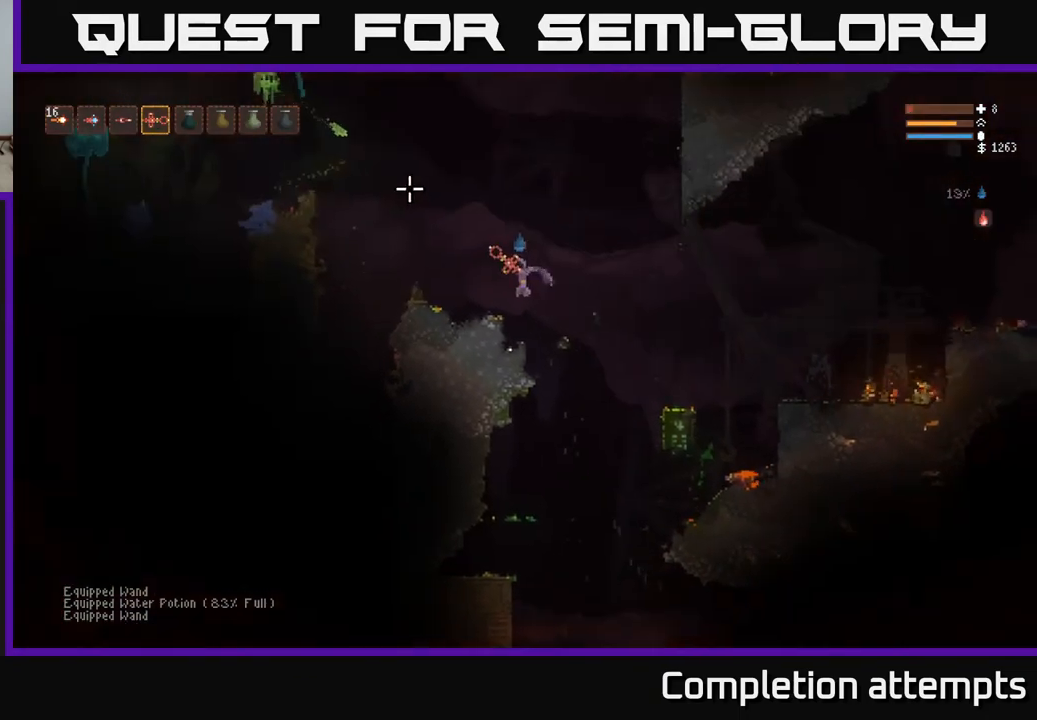
{"buttons": ["L2", "R2"], "left_stick": "right", "right_stick": "up-left", "events": [[50, "left_stick", "center"], [67, "L1", "down"], [167, "L1", "up"], [300, "L2", "down"], [317, "left_stick", "right"], [450, "R2", "down"]]}
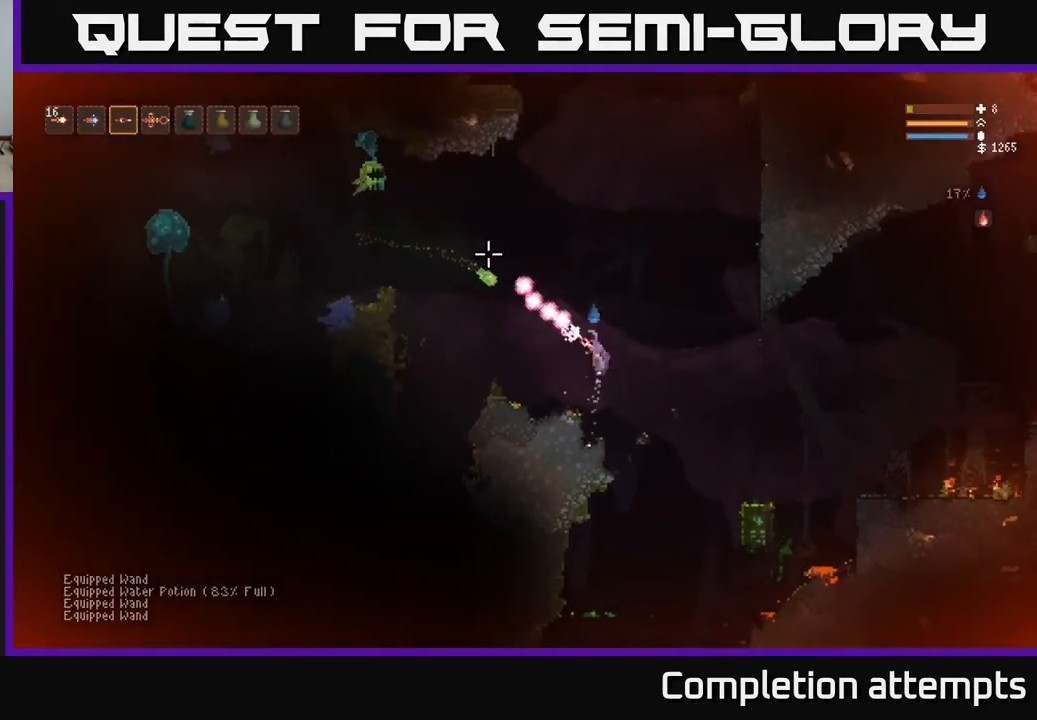
{"buttons": ["R2"], "left_stick": "center", "right_stick": "left", "events": [[100, "L2", "up"], [117, "R2", "up"], [150, "left_stick", "center"], [183, "right_stick", "left"], [283, "L2", "down"], [400, "R2", "down"], [500, "L2", "up"]]}
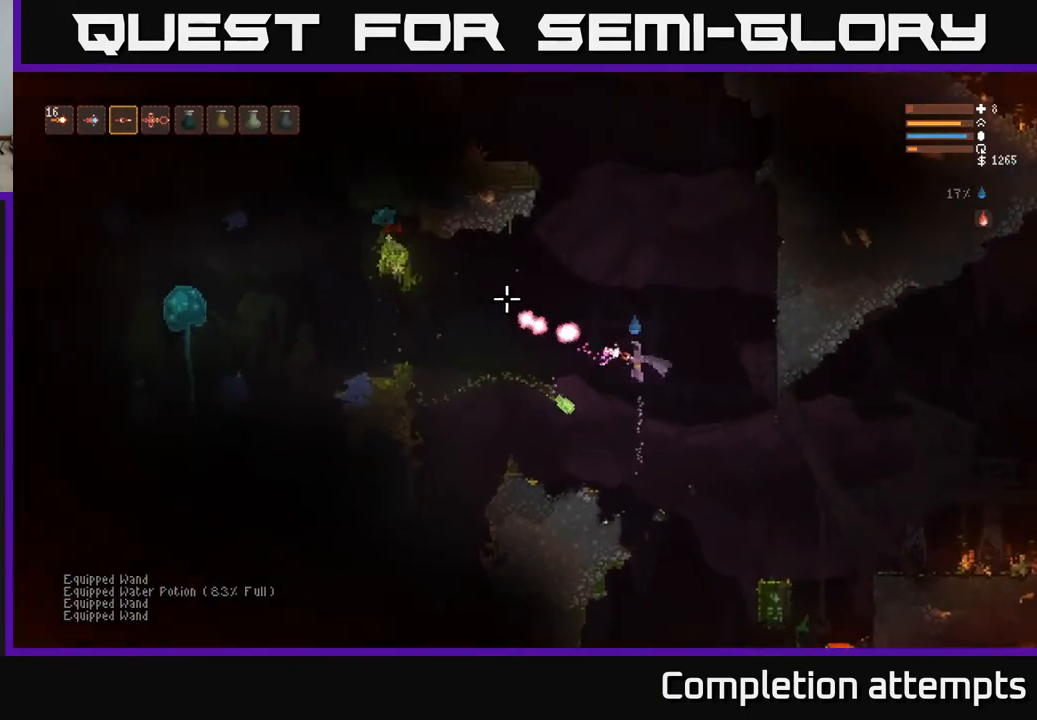
{"buttons": ["L2"], "left_stick": "center", "right_stick": "left", "events": [[50, "R2", "up"], [433, "L2", "down"]]}
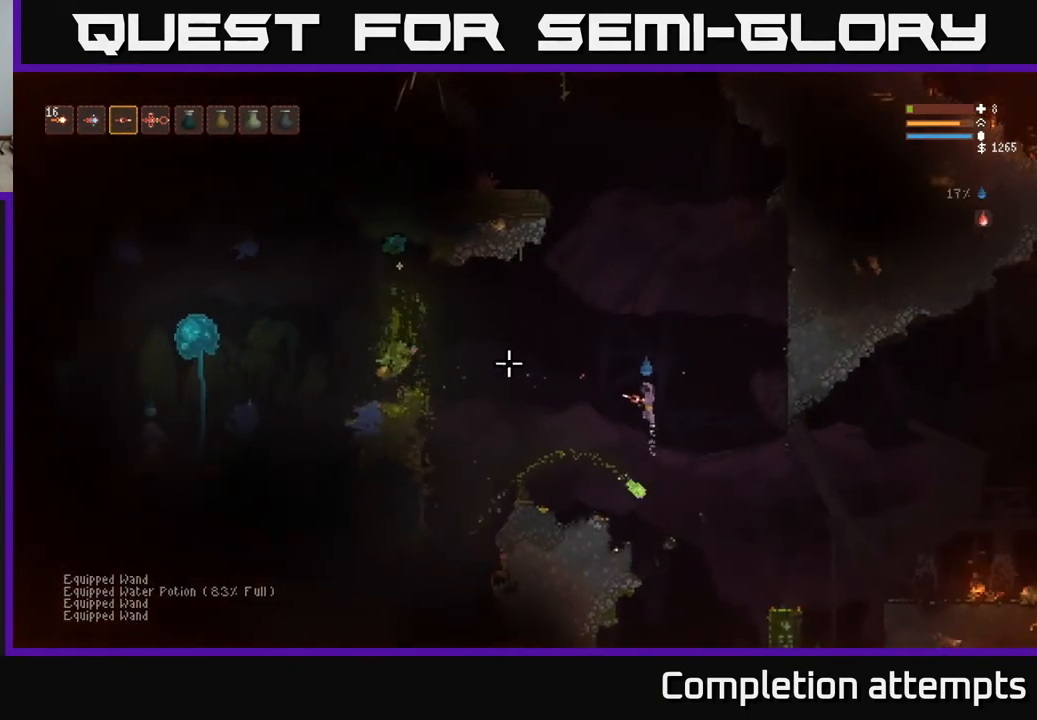
{"buttons": ["L2"], "left_stick": "center", "right_stick": "down-left", "events": [[33, "left_stick", "right"], [117, "L2", "up"], [167, "left_stick", "center"], [333, "right_stick", "down-left"], [483, "L2", "down"]]}
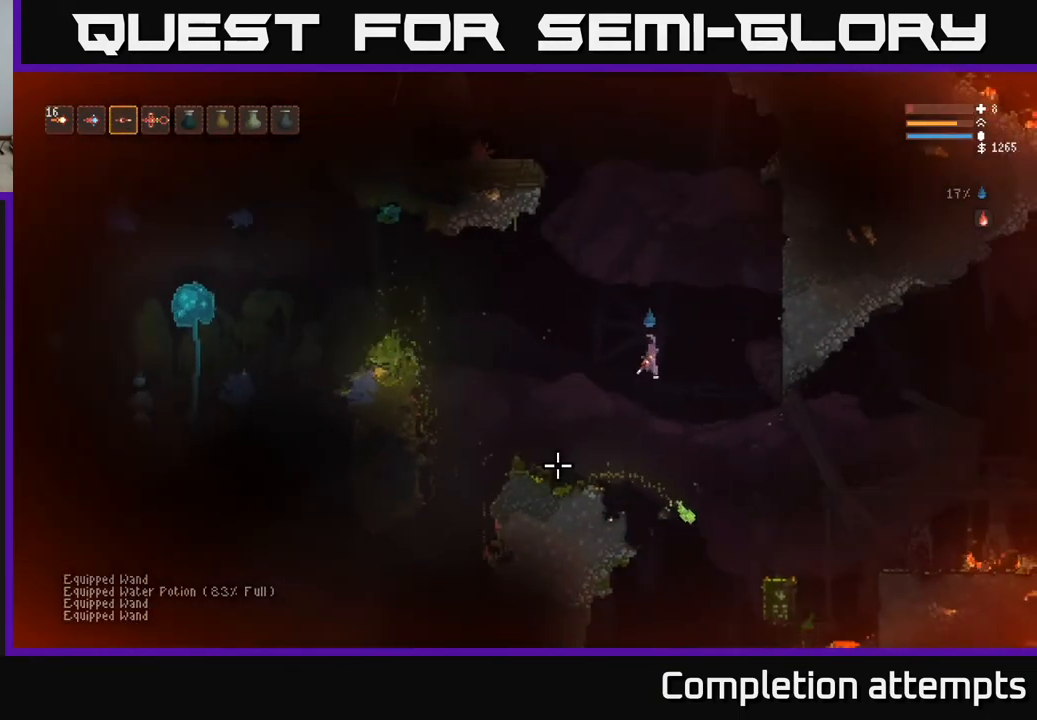
{"buttons": [], "left_stick": "center", "right_stick": "left", "events": [[117, "L2", "up"], [350, "right_stick", "left"]]}
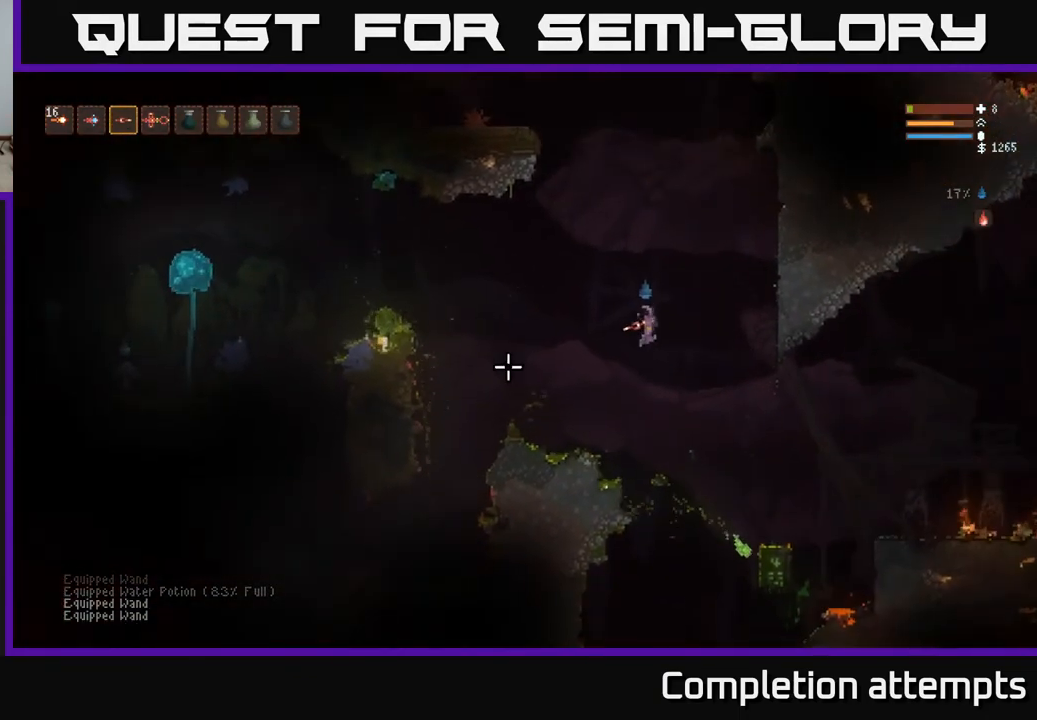
{"buttons": [], "left_stick": "left", "right_stick": "left", "events": [[50, "L2", "down"], [50, "left_stick", "left"], [217, "L2", "up"]]}
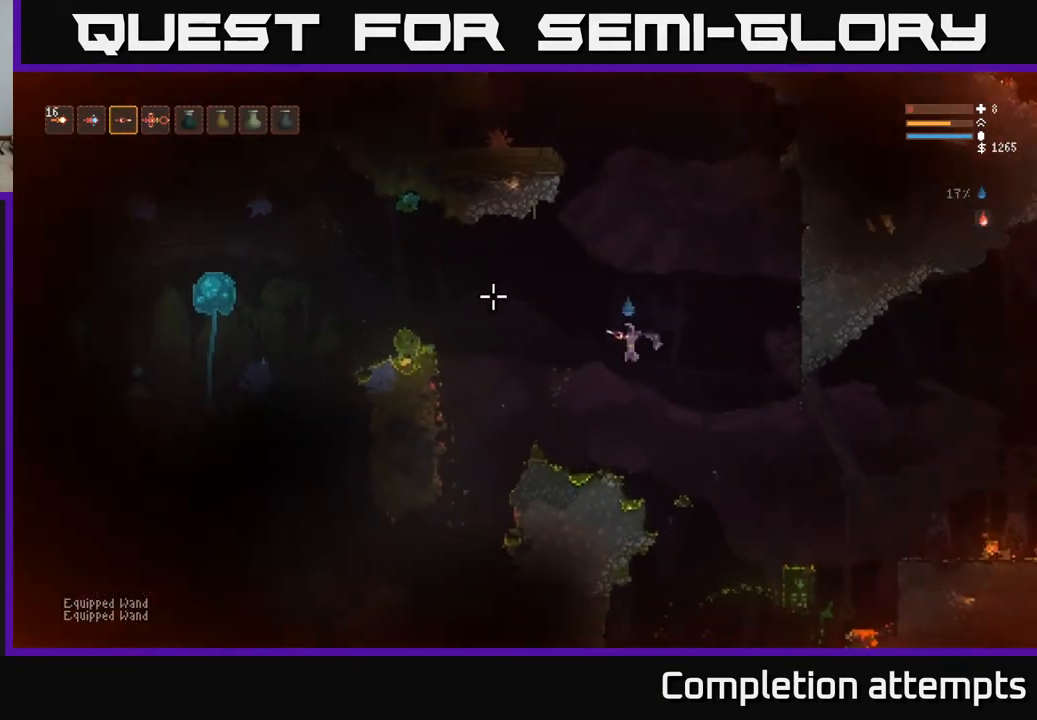
{"buttons": [], "left_stick": "center", "right_stick": "left", "events": [[17, "left_stick", "center"], [17, "right_stick", "center"], [183, "right_stick", "left"], [217, "left_stick", "left"], [300, "left_stick", "center"]]}
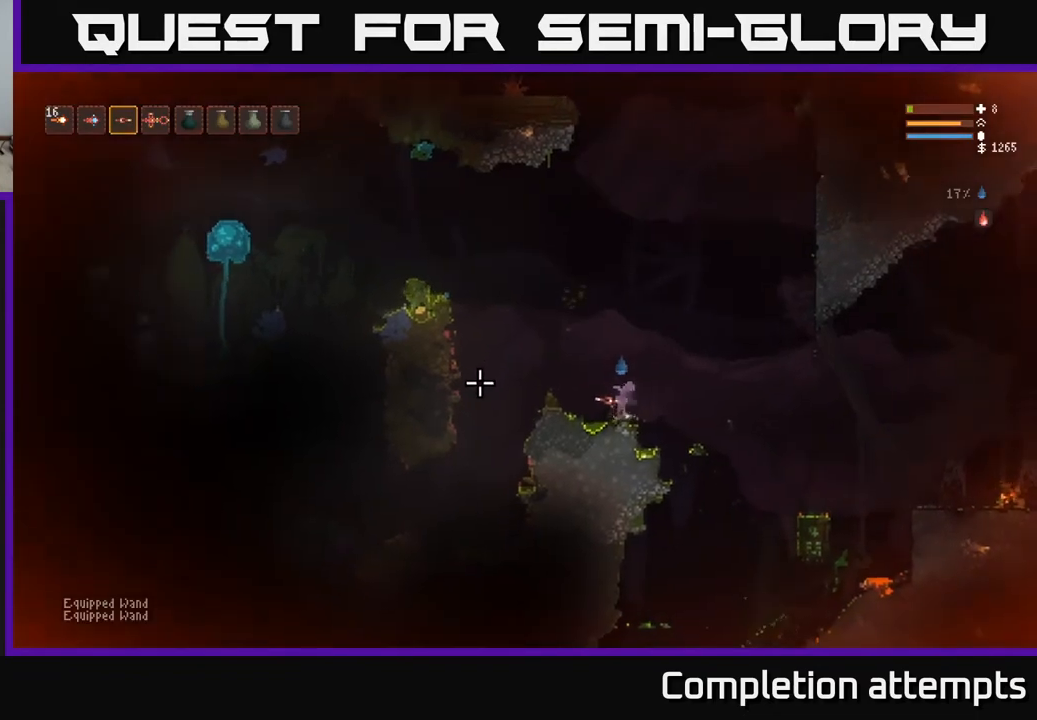
{"buttons": ["L2"], "left_stick": "up-left", "right_stick": "up-left", "events": [[67, "right_stick", "up-left"], [367, "L2", "down"], [450, "left_stick", "up-left"]]}
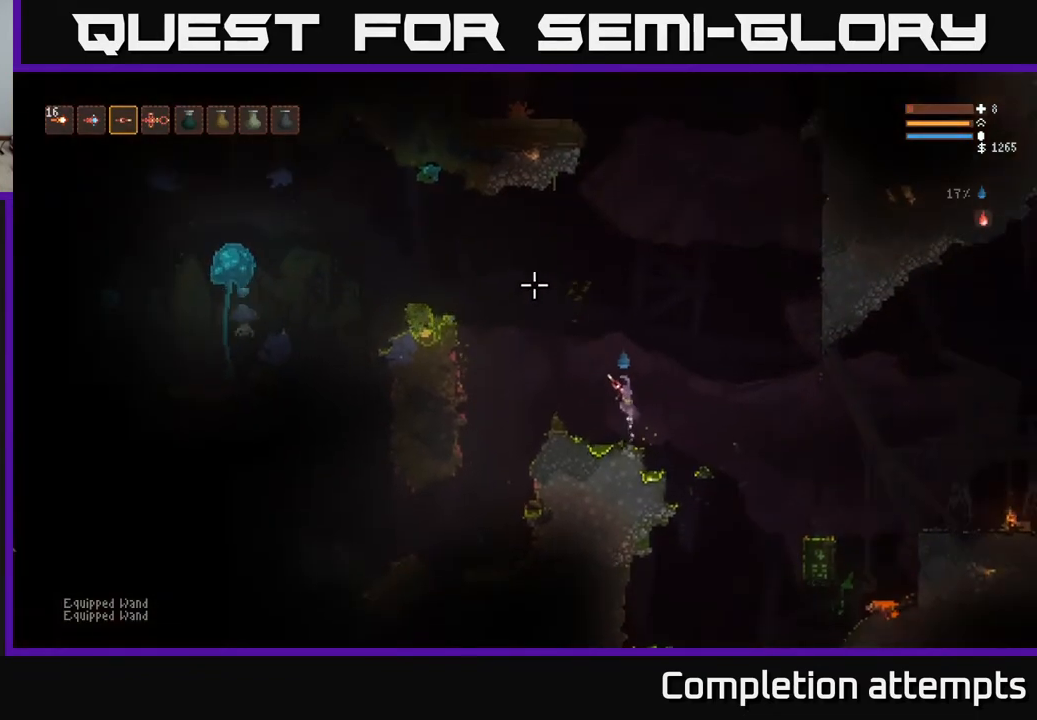
{"buttons": [], "left_stick": "right", "right_stick": "up-left", "events": [[250, "R2", "down"], [367, "left_stick", "center"], [417, "L2", "up"], [417, "left_stick", "right"], [467, "R2", "up"]]}
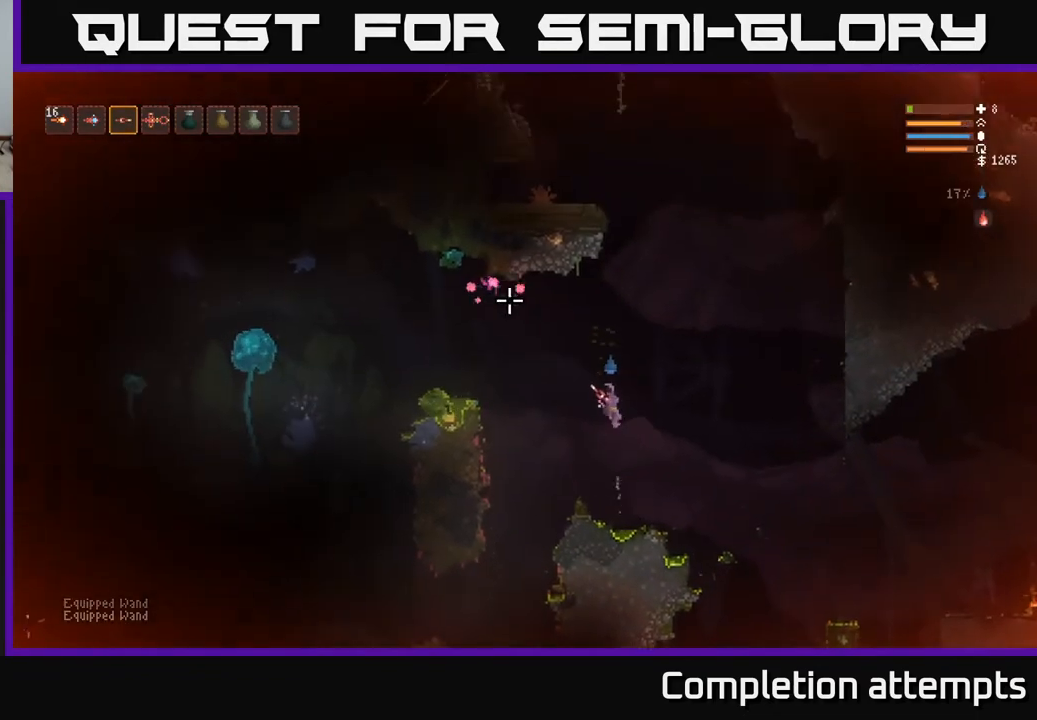
{"buttons": ["L2"], "left_stick": "right", "right_stick": "up-left", "events": [[133, "left_stick", "center"], [200, "R2", "down"], [400, "R2", "up"], [433, "L2", "down"], [483, "left_stick", "right"]]}
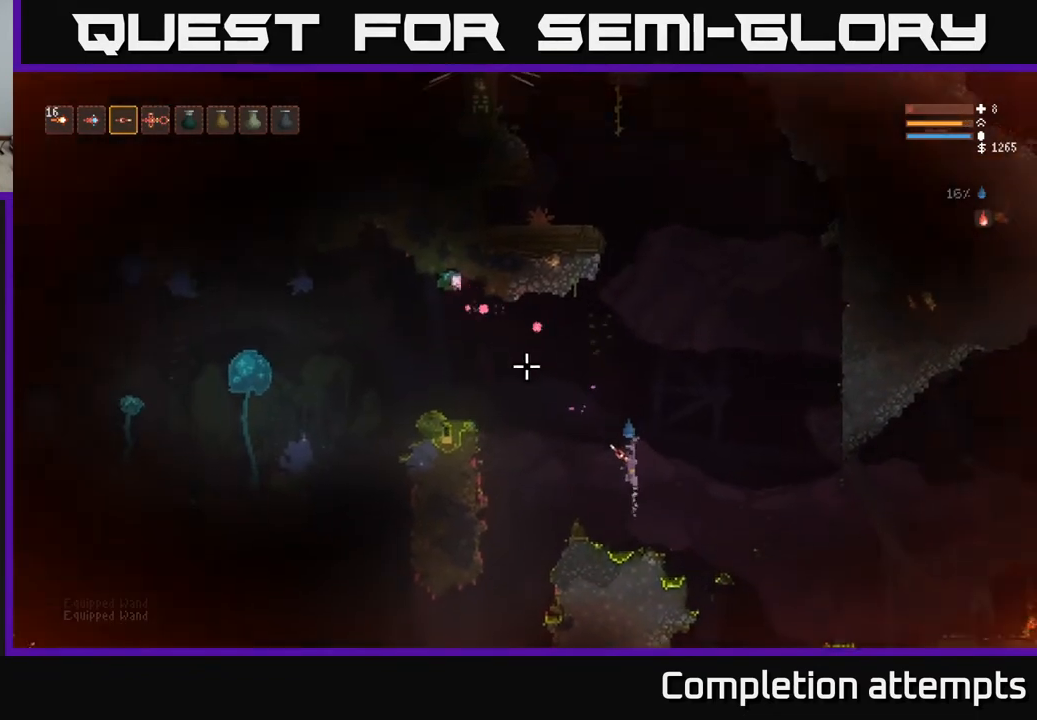
{"buttons": [], "left_stick": "center", "right_stick": "up-left", "events": [[133, "L2", "up"], [133, "R2", "down"], [133, "left_stick", "left"], [317, "R2", "up"], [350, "left_stick", "center"]]}
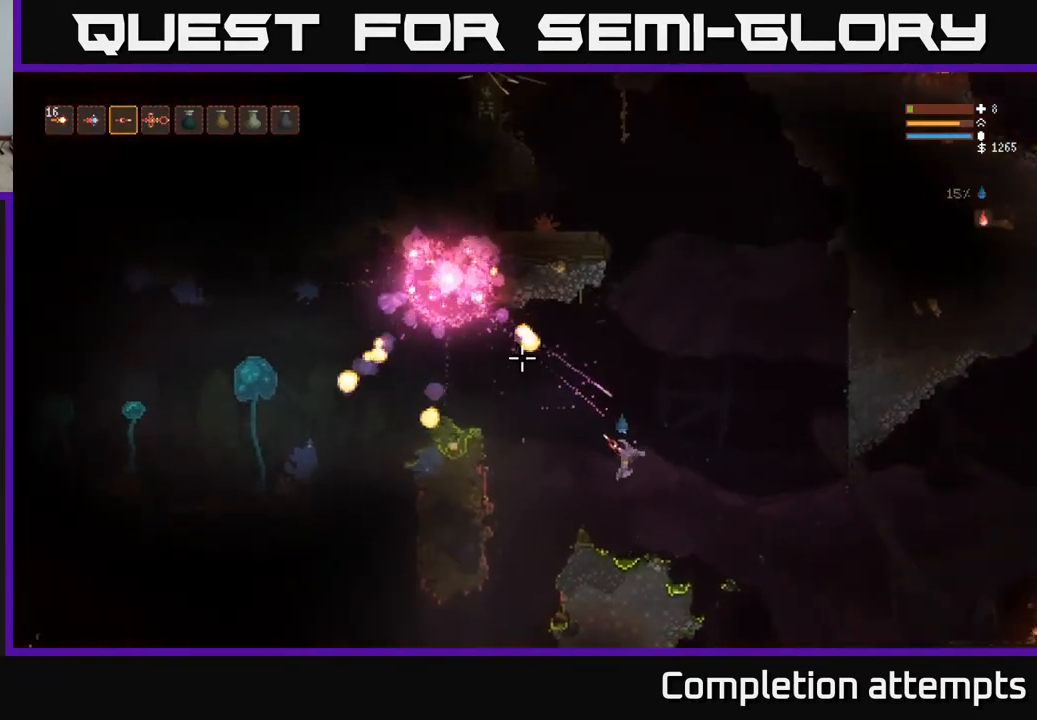
{"buttons": [], "left_stick": "center", "right_stick": "up-left", "events": [[133, "left_stick", "right"], [200, "L2", "down"], [383, "L2", "up"], [400, "left_stick", "center"]]}
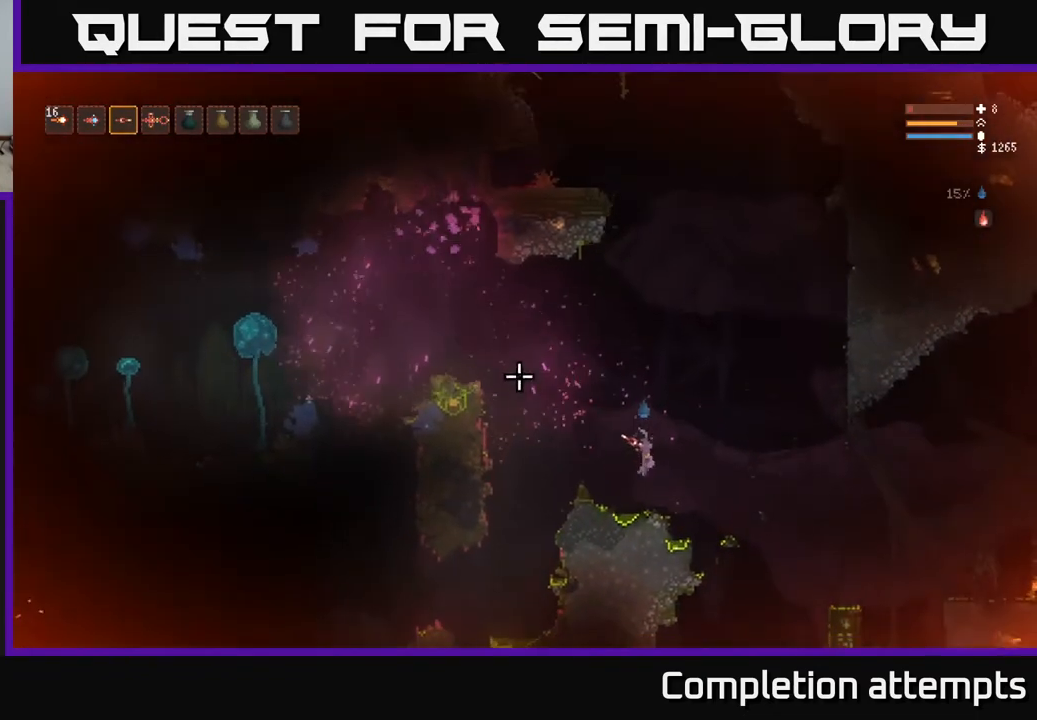
{"buttons": ["L2"], "left_stick": "right", "right_stick": "down", "events": [[33, "right_stick", "left"], [150, "left_stick", "right"], [150, "right_stick", "down-left"], [250, "left_stick", "center"], [417, "left_stick", "right"], [450, "right_stick", "down"], [500, "L2", "down"]]}
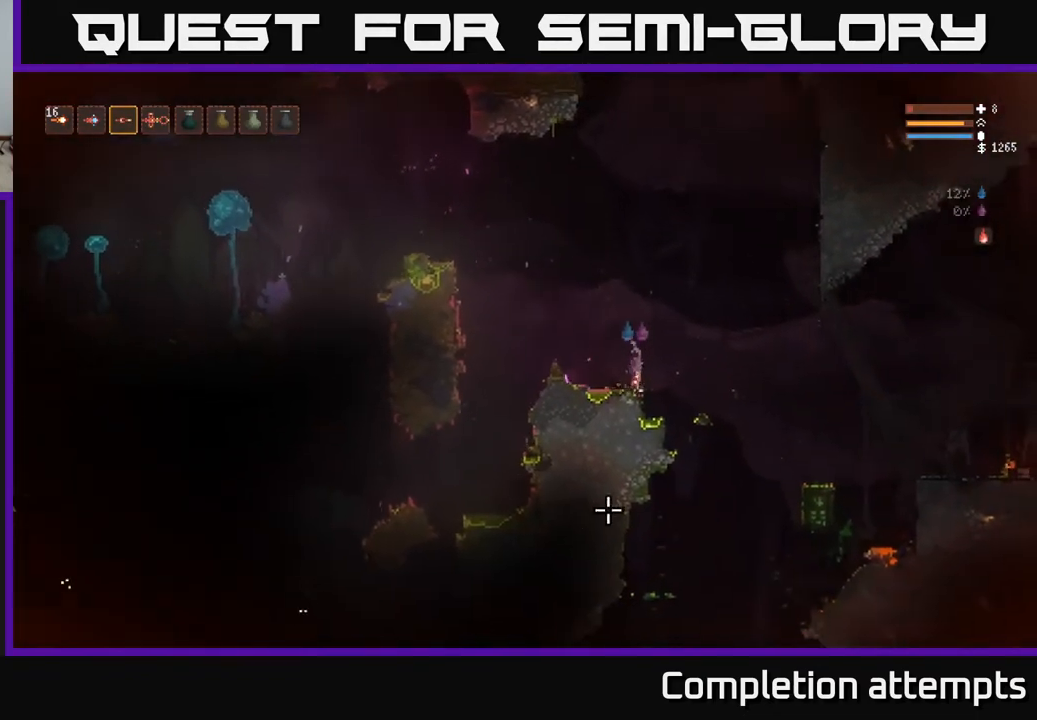
{"buttons": [], "left_stick": "right", "right_stick": "down", "events": [[100, "L2", "up"]]}
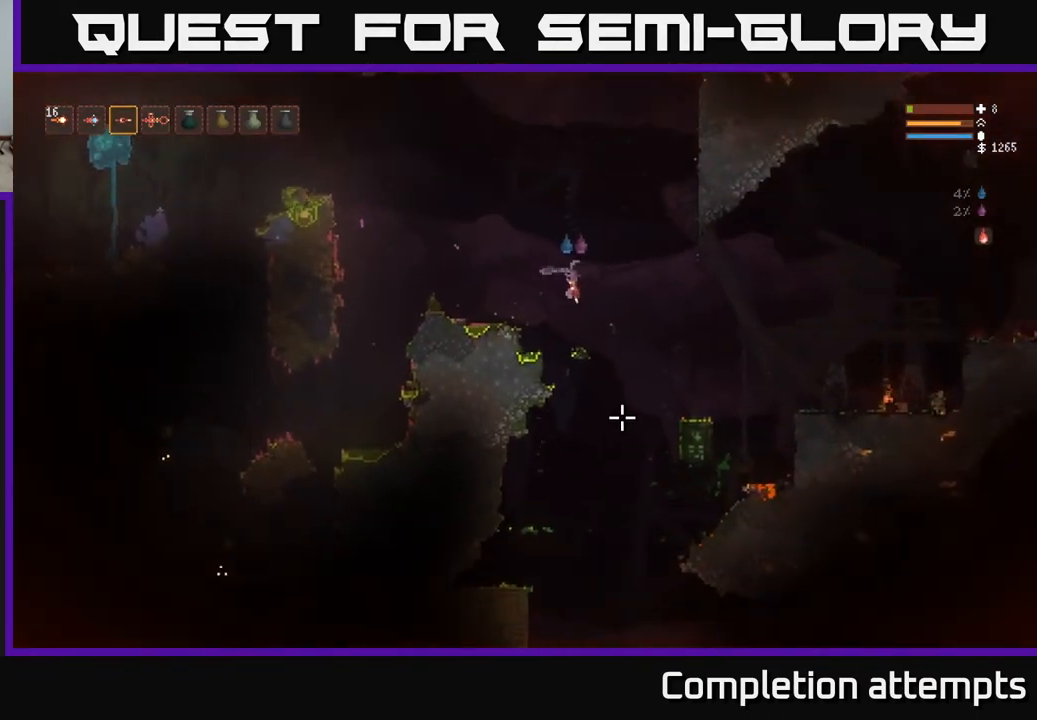
{"buttons": [], "left_stick": "left", "right_stick": "down", "events": [[433, "left_stick", "center"], [483, "left_stick", "left"]]}
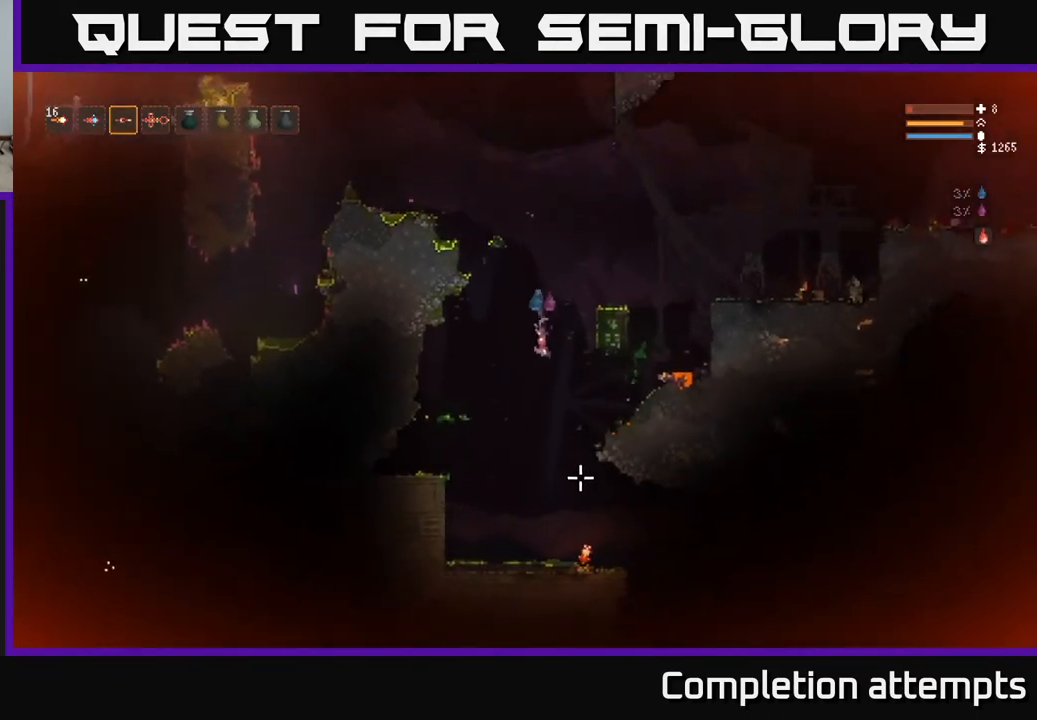
{"buttons": [], "left_stick": "right", "right_stick": "down-right", "events": [[50, "L2", "down"], [67, "left_stick", "down"], [133, "left_stick", "center"], [183, "L2", "up"], [367, "left_stick", "right"], [417, "right_stick", "down-right"]]}
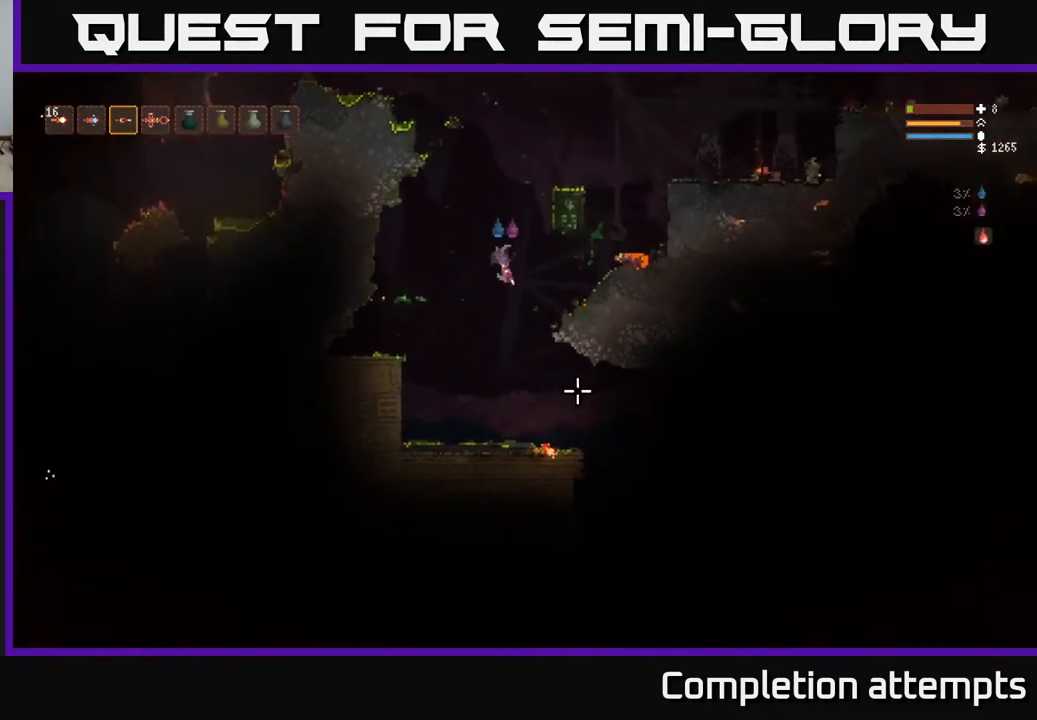
{"buttons": [], "left_stick": "center", "right_stick": "down-right", "events": [[200, "left_stick", "center"], [367, "L2", "down"], [483, "L2", "up"]]}
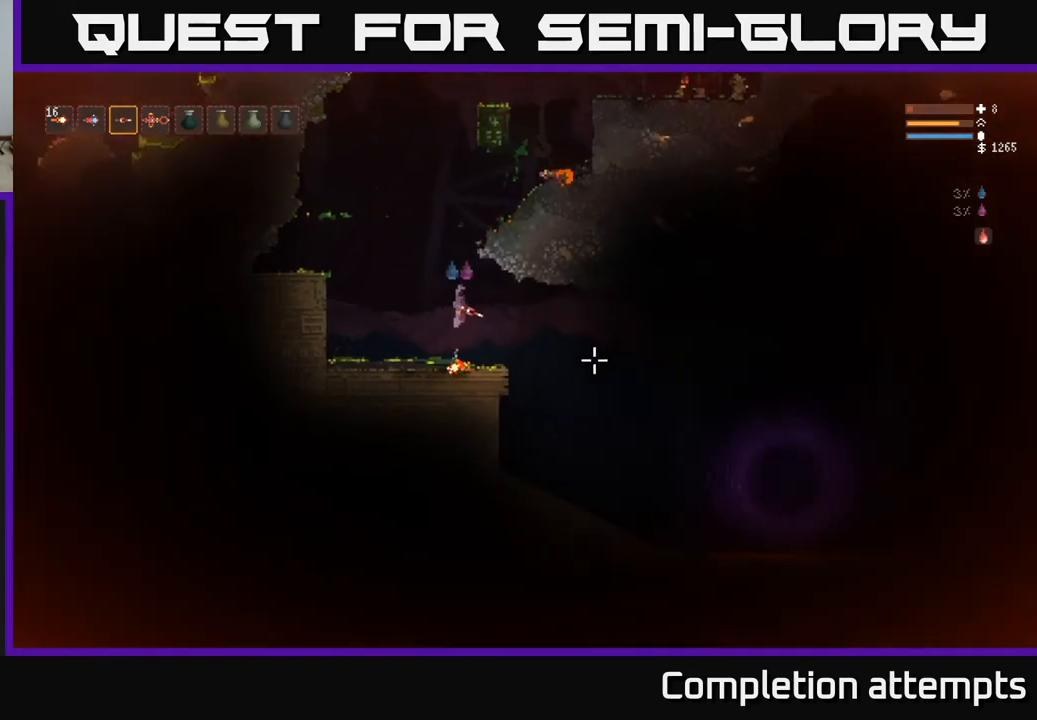
{"buttons": [], "left_stick": "center", "right_stick": "center", "events": [[200, "right_stick", "center"], [233, "left_stick", "left"], [367, "left_stick", "center"], [417, "A", "down"], [500, "A", "up"]]}
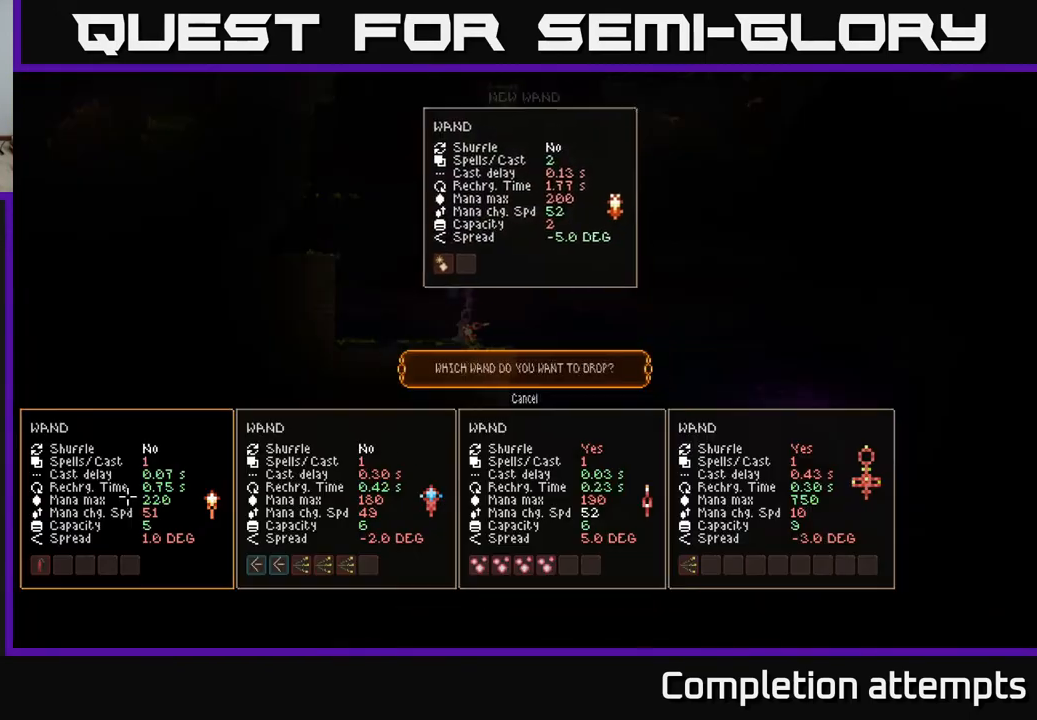
{"buttons": [], "left_stick": "center", "right_stick": "center", "events": []}
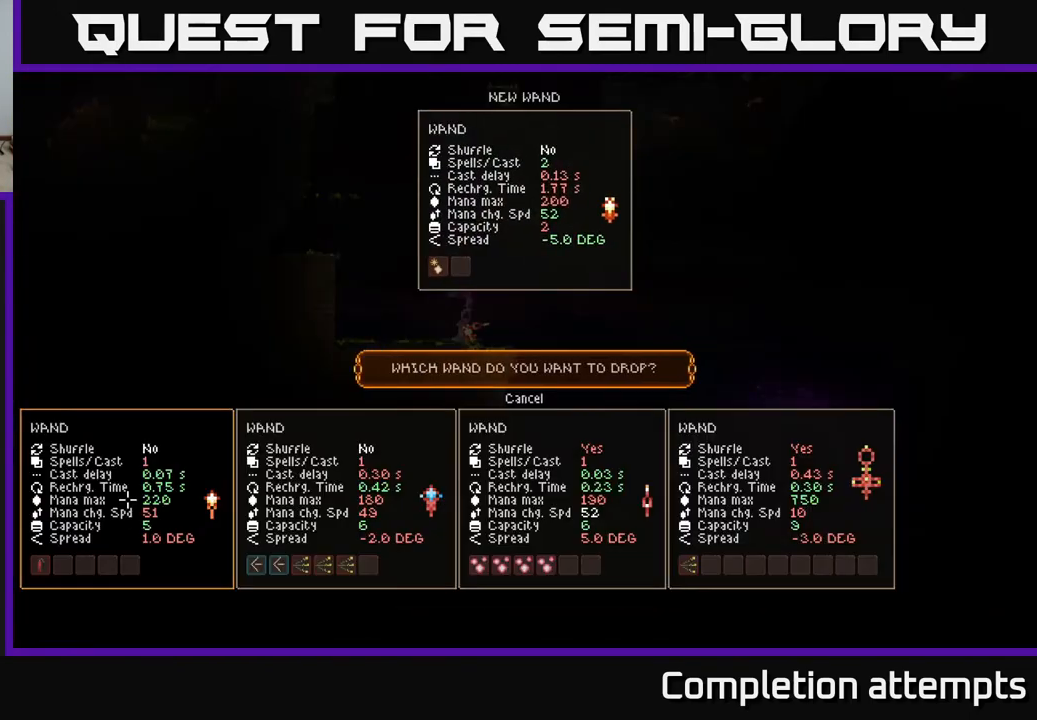
{"buttons": [], "left_stick": "center", "right_stick": "center", "events": [[417, "DPAD_UP", "down"], [483, "DPAD_UP", "up"]]}
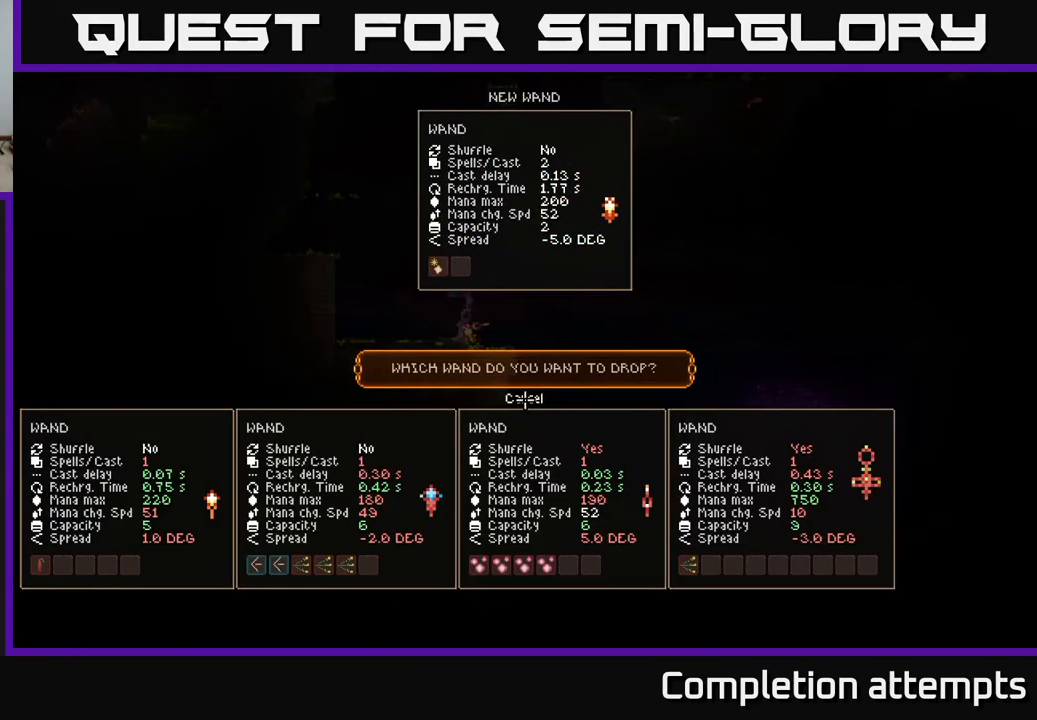
{"buttons": ["L2"], "left_stick": "center", "right_stick": "center", "events": [[300, "A", "down"], [367, "A", "up"], [417, "L2", "down"]]}
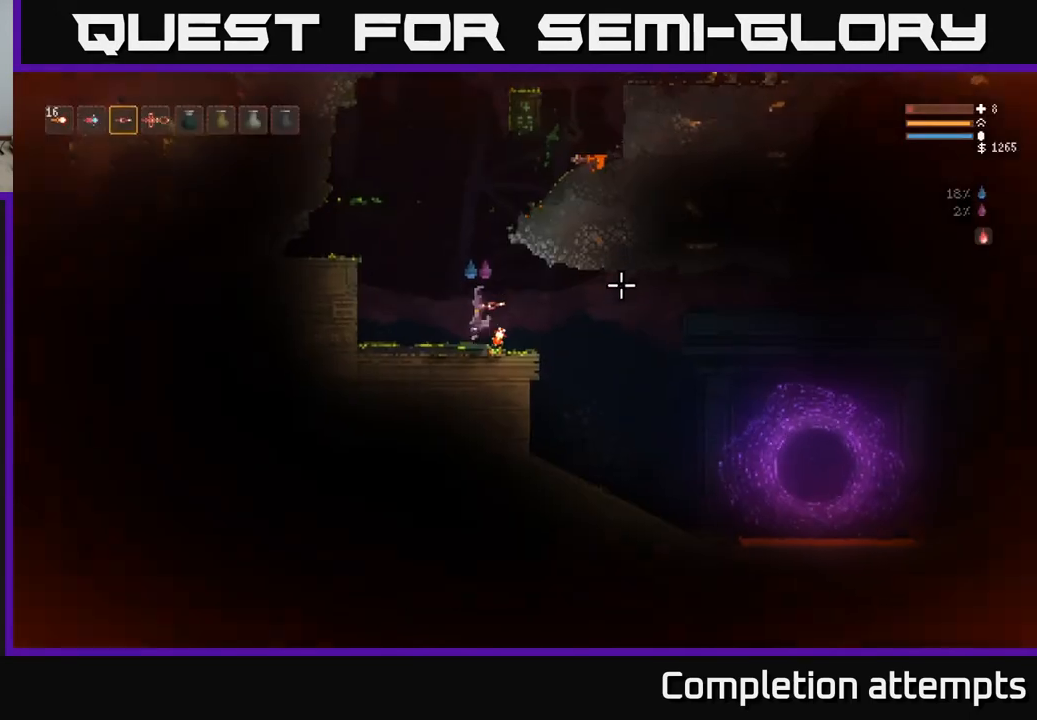
{"buttons": ["L2"], "left_stick": "center", "right_stick": "up-left", "events": [[17, "left_stick", "left"], [67, "right_stick", "up"], [383, "left_stick", "center"], [433, "right_stick", "up-left"]]}
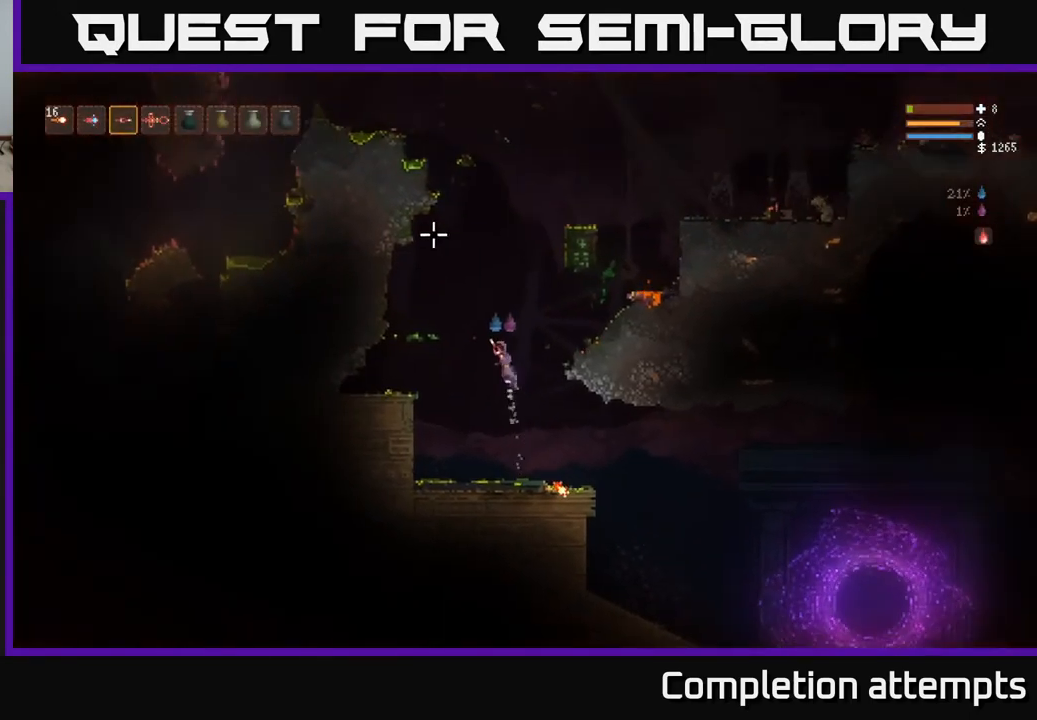
{"buttons": ["L2"], "left_stick": "center", "right_stick": "up-left", "events": [[67, "left_stick", "left"], [117, "left_stick", "center"]]}
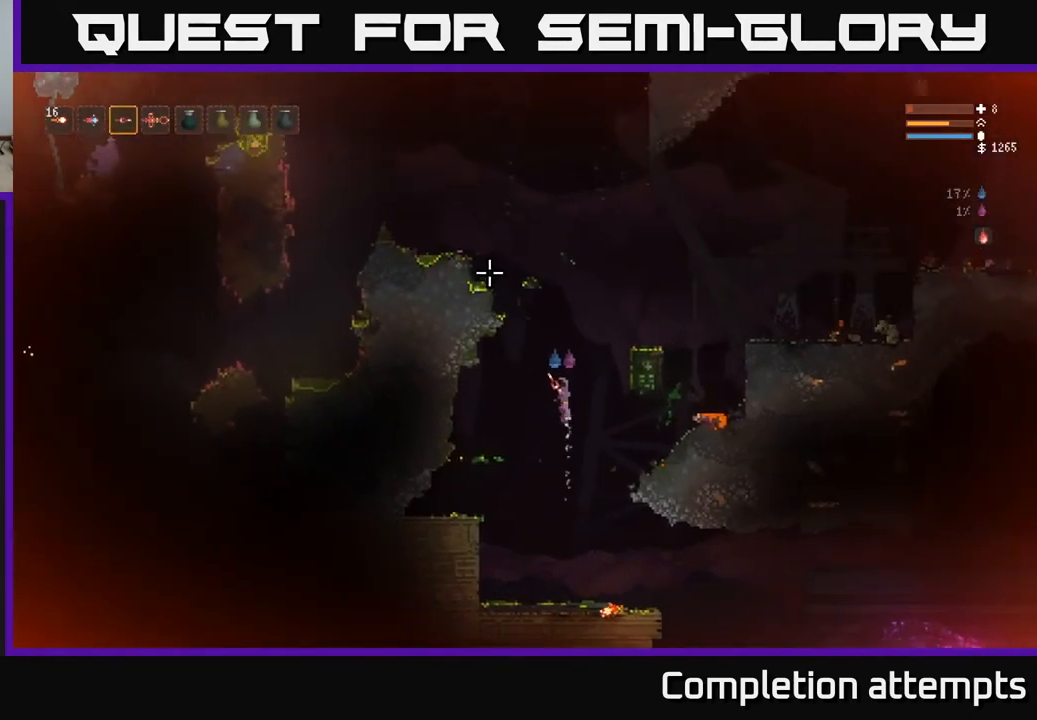
{"buttons": ["L2"], "left_stick": "center", "right_stick": "left", "events": [[50, "left_stick", "right"], [450, "left_stick", "center"], [500, "right_stick", "left"]]}
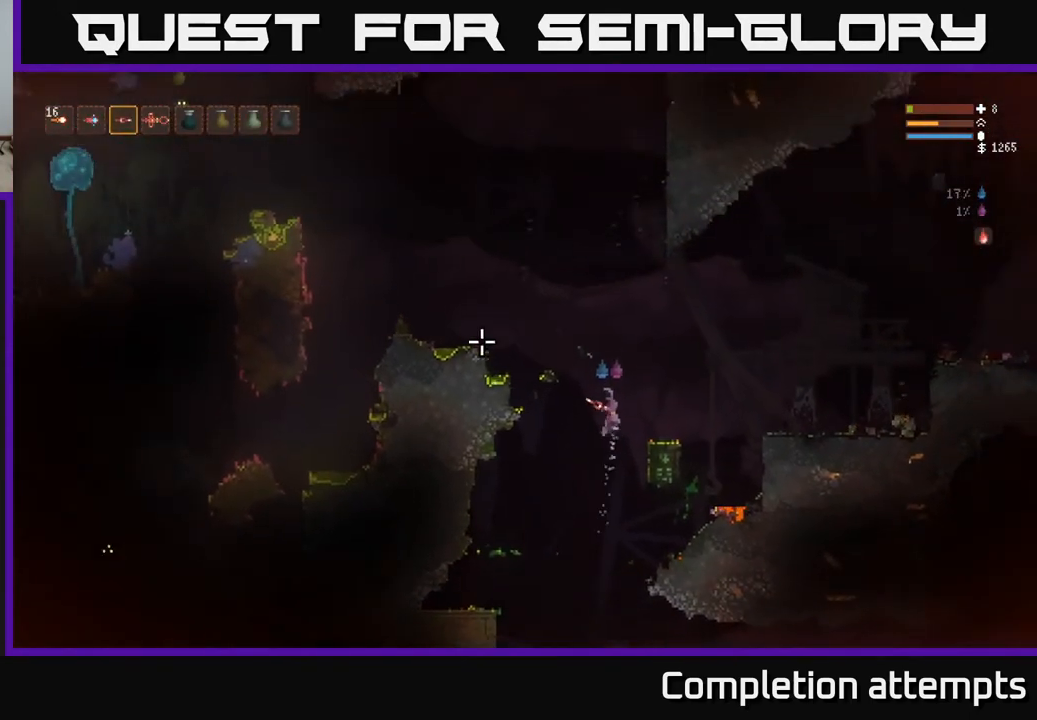
{"buttons": [], "left_stick": "left", "right_stick": "left", "events": [[50, "left_stick", "left"], [483, "L2", "up"]]}
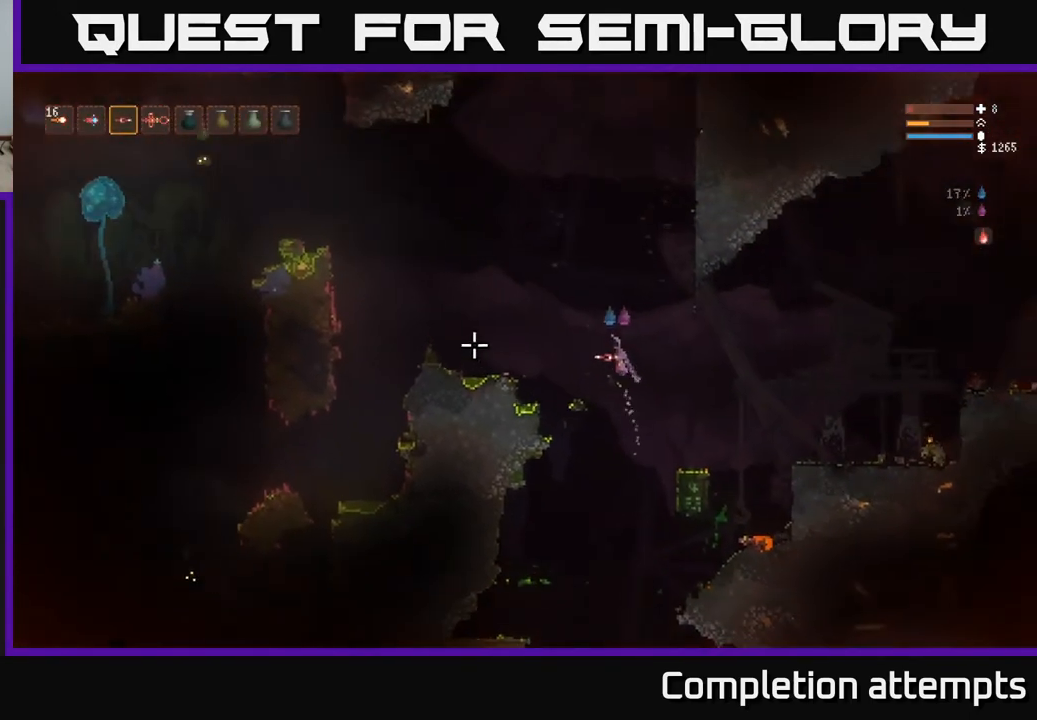
{"buttons": ["L2"], "left_stick": "left", "right_stick": "left", "events": [[100, "L2", "down"], [217, "L2", "up"], [450, "L2", "down"]]}
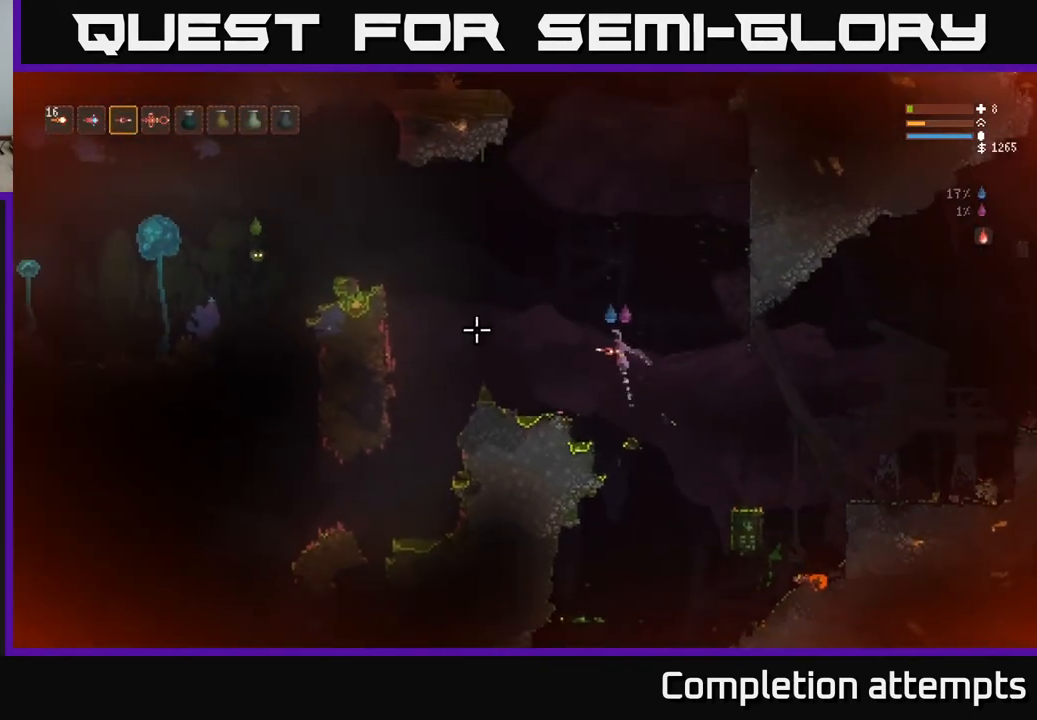
{"buttons": ["R2"], "left_stick": "left", "right_stick": "left", "events": [[33, "R2", "down"], [83, "L2", "up"], [217, "R2", "up"], [467, "R2", "down"]]}